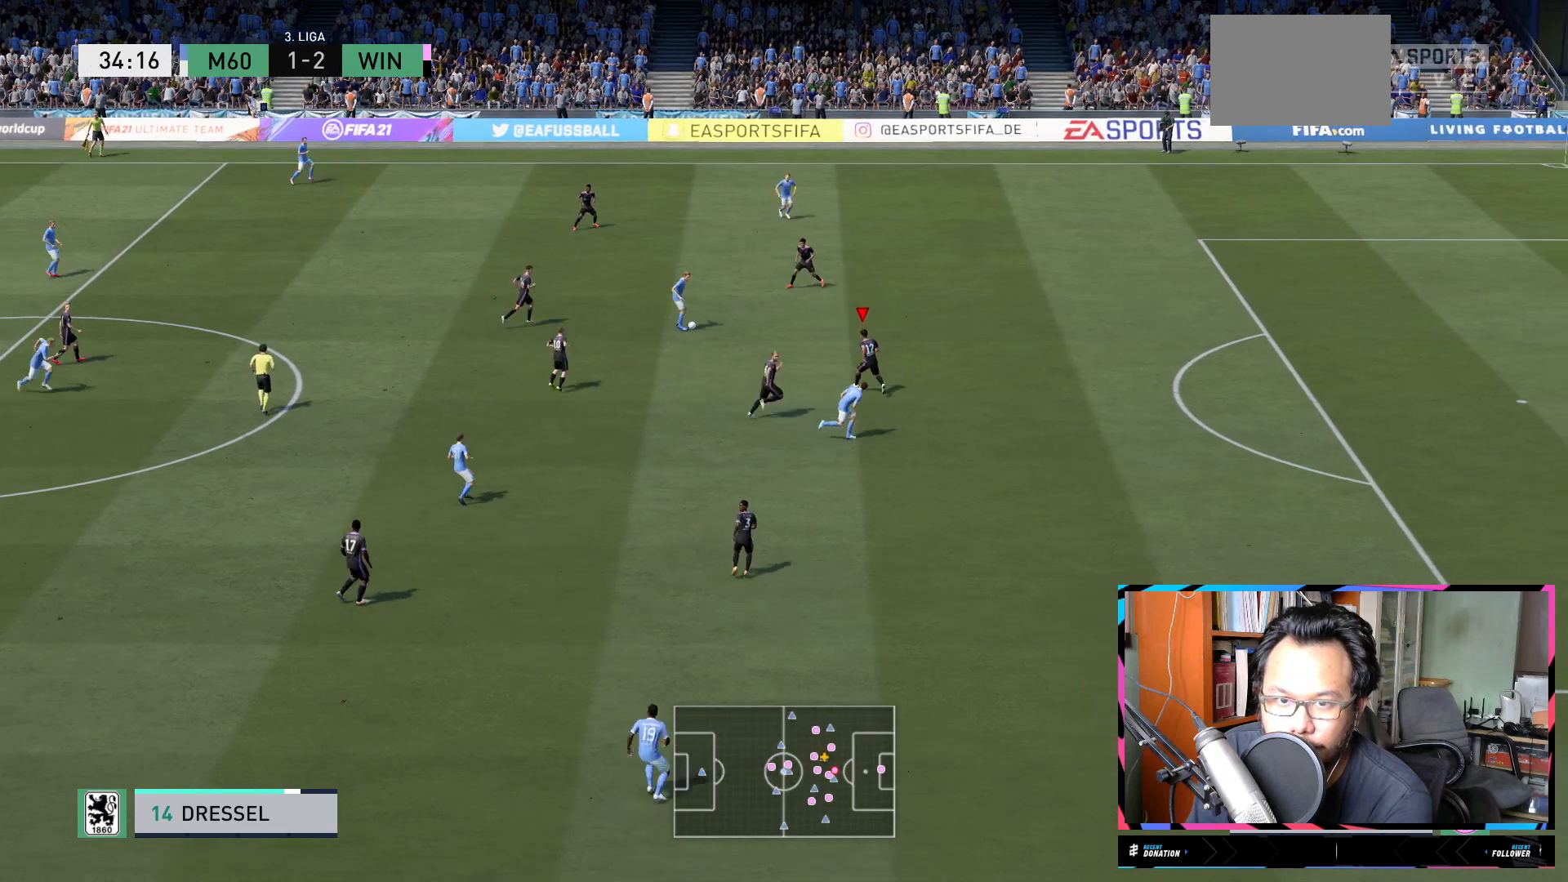
Gameplay with a controller (Xbox layout); each line is a JSON object with the inputs held at the frame after it. "events" lists button and stick changes between this image and that frame as [ms after this image, input, new state], when the widget could be followed in between. Not read: L3 R3.
{"buttons": ["L1", "R2"], "left_stick": "right", "right_stick": "center", "events": [[116, "left_stick", "right"]]}
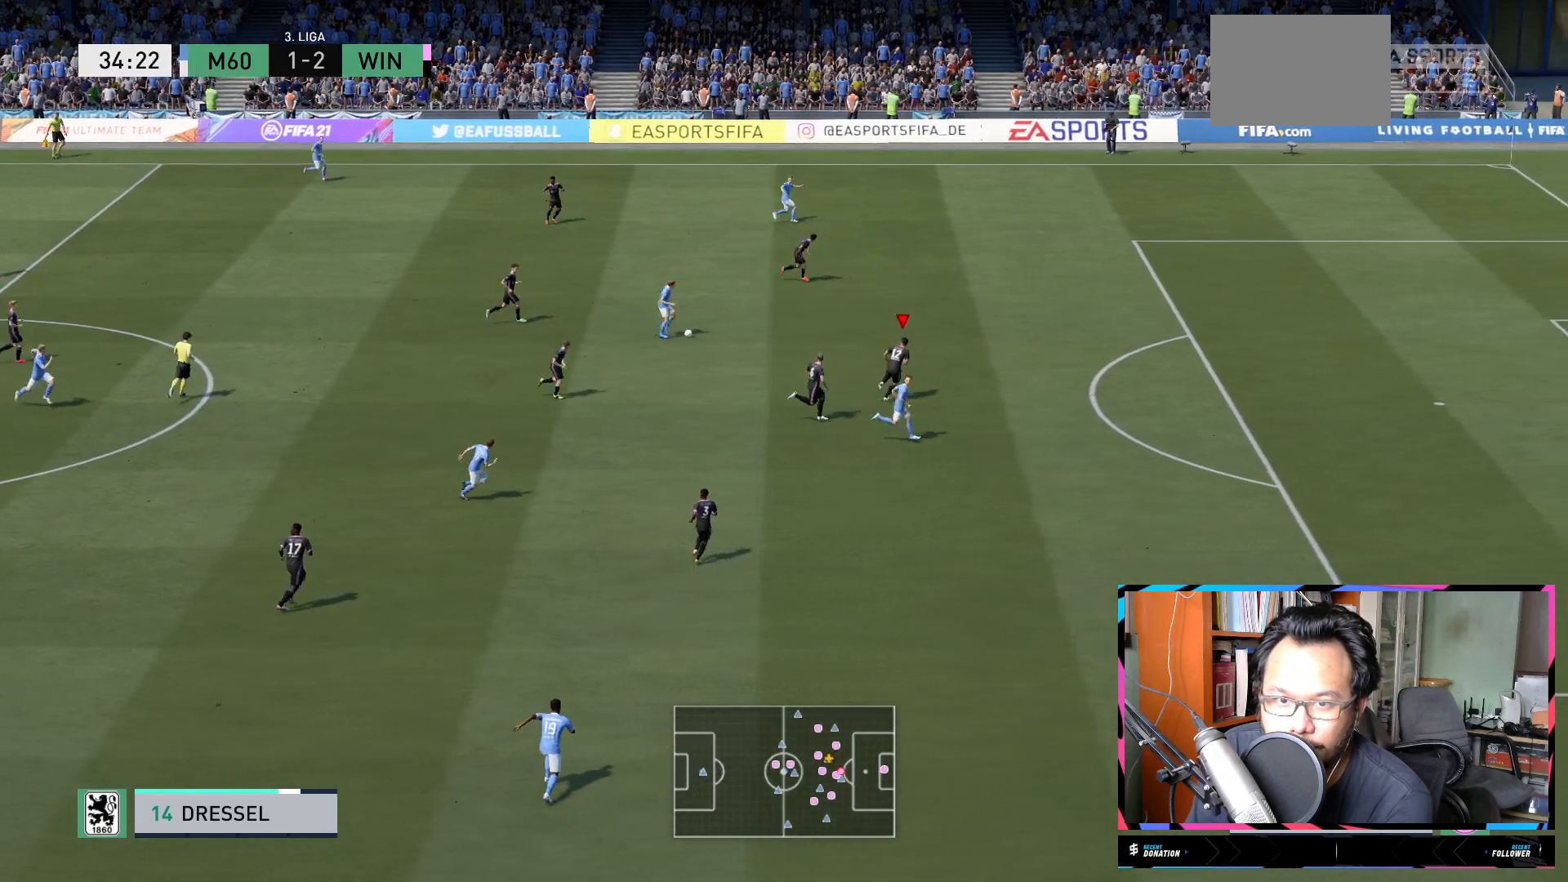
{"buttons": ["L1", "R2"], "left_stick": "up", "right_stick": "center", "events": [[300, "left_stick", "up-right"], [484, "left_stick", "up"]]}
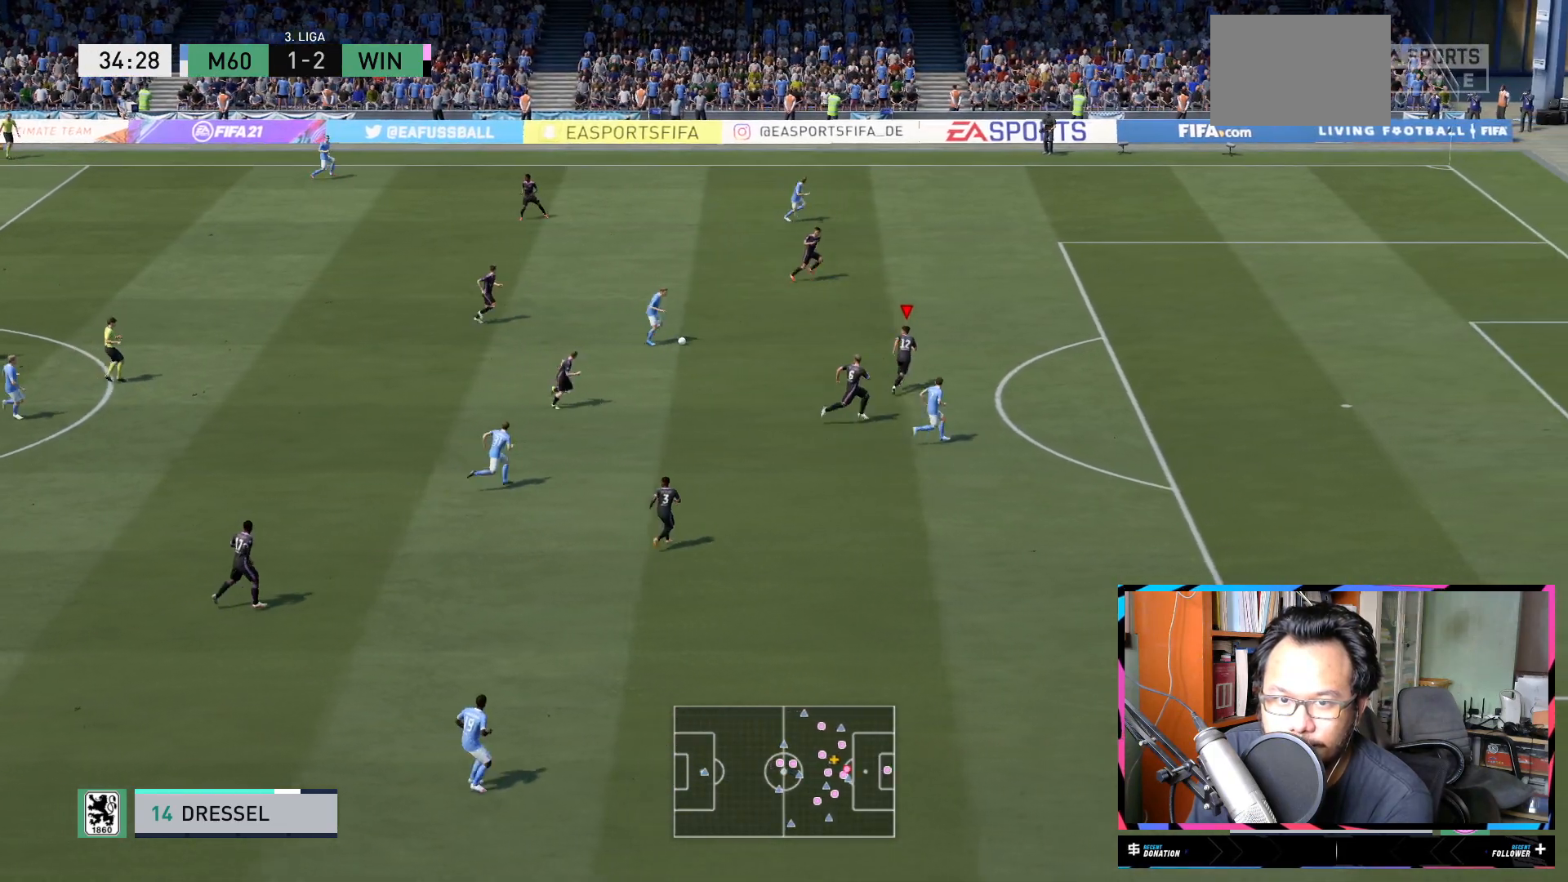
{"buttons": ["L1", "R2"], "left_stick": "up-left", "right_stick": "center", "events": [[150, "left_stick", "up-left"], [183, "L1", "up"], [267, "L1", "down"]]}
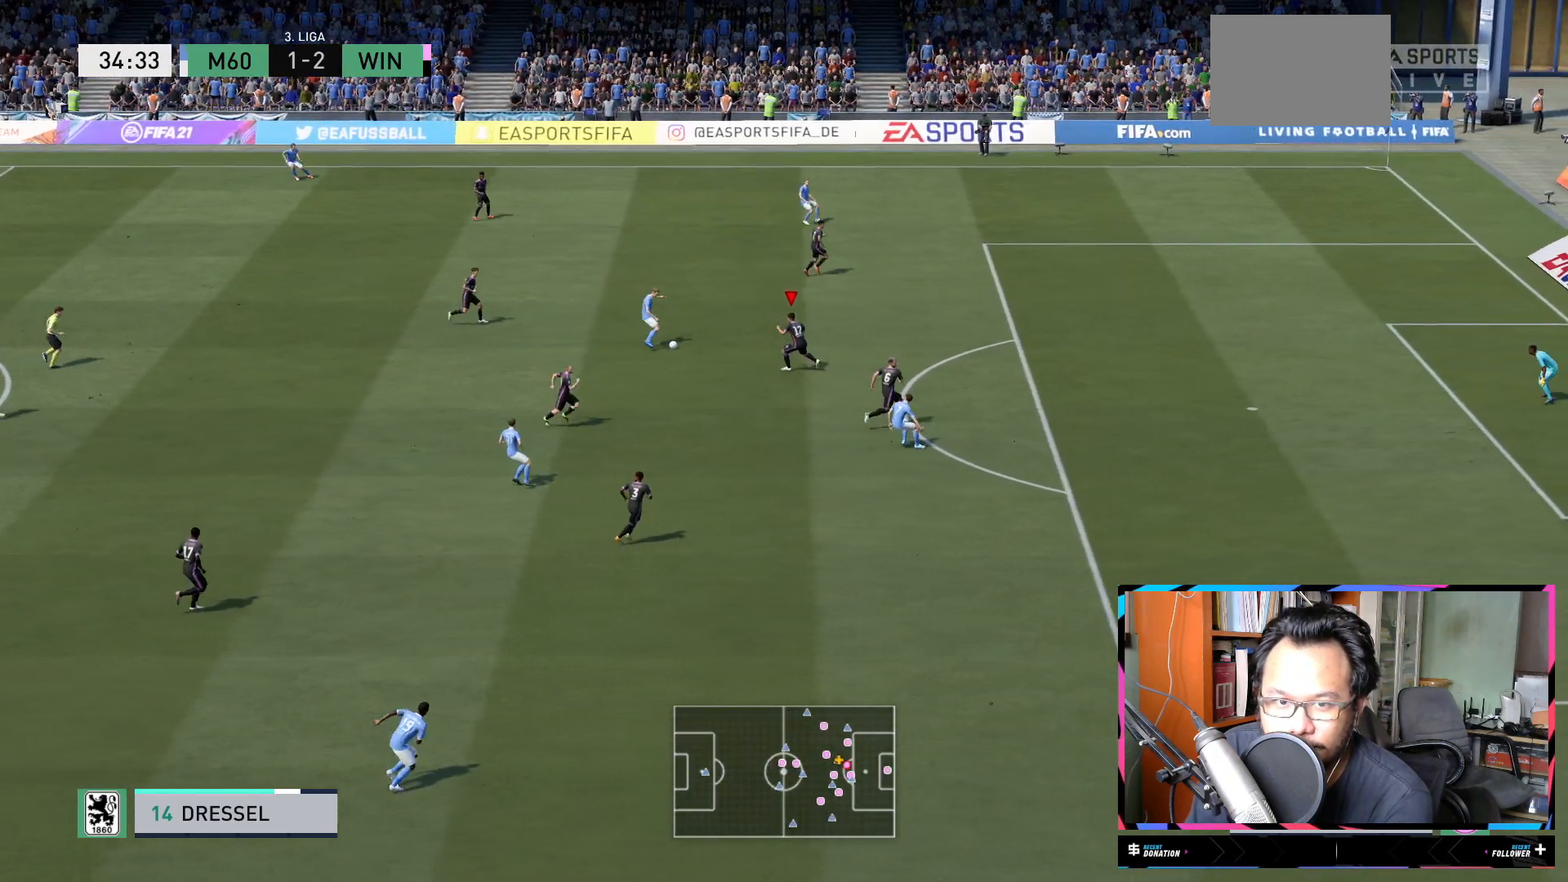
{"buttons": ["L1", "R2"], "left_stick": "up", "right_stick": "center", "events": [[184, "left_stick", "up"], [351, "X", "down"], [484, "X", "up"]]}
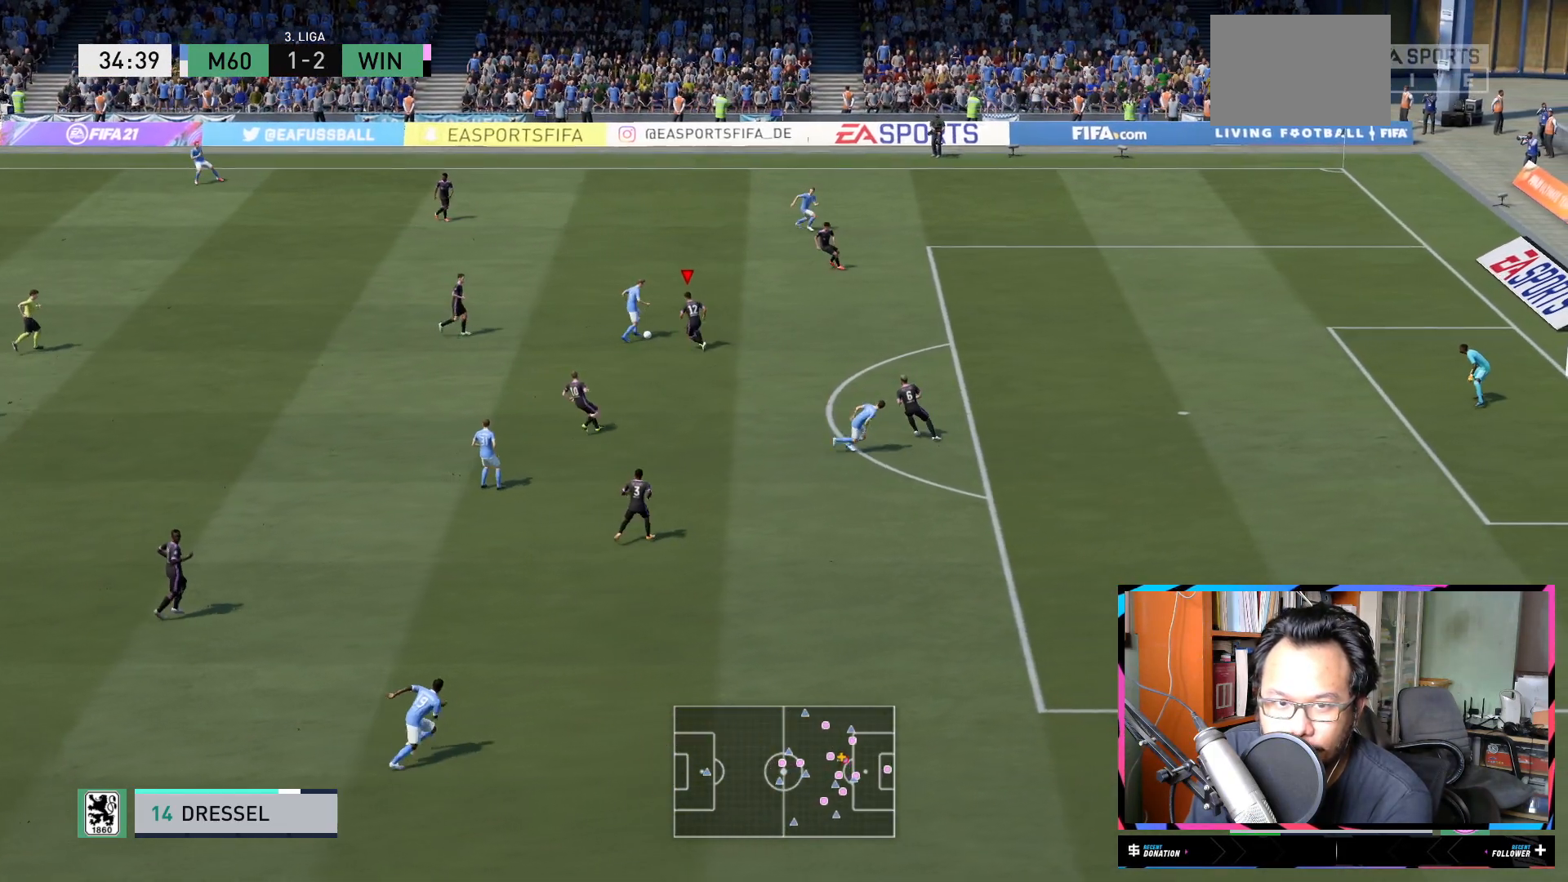
{"buttons": ["L1", "R2"], "left_stick": "up", "right_stick": "center", "events": []}
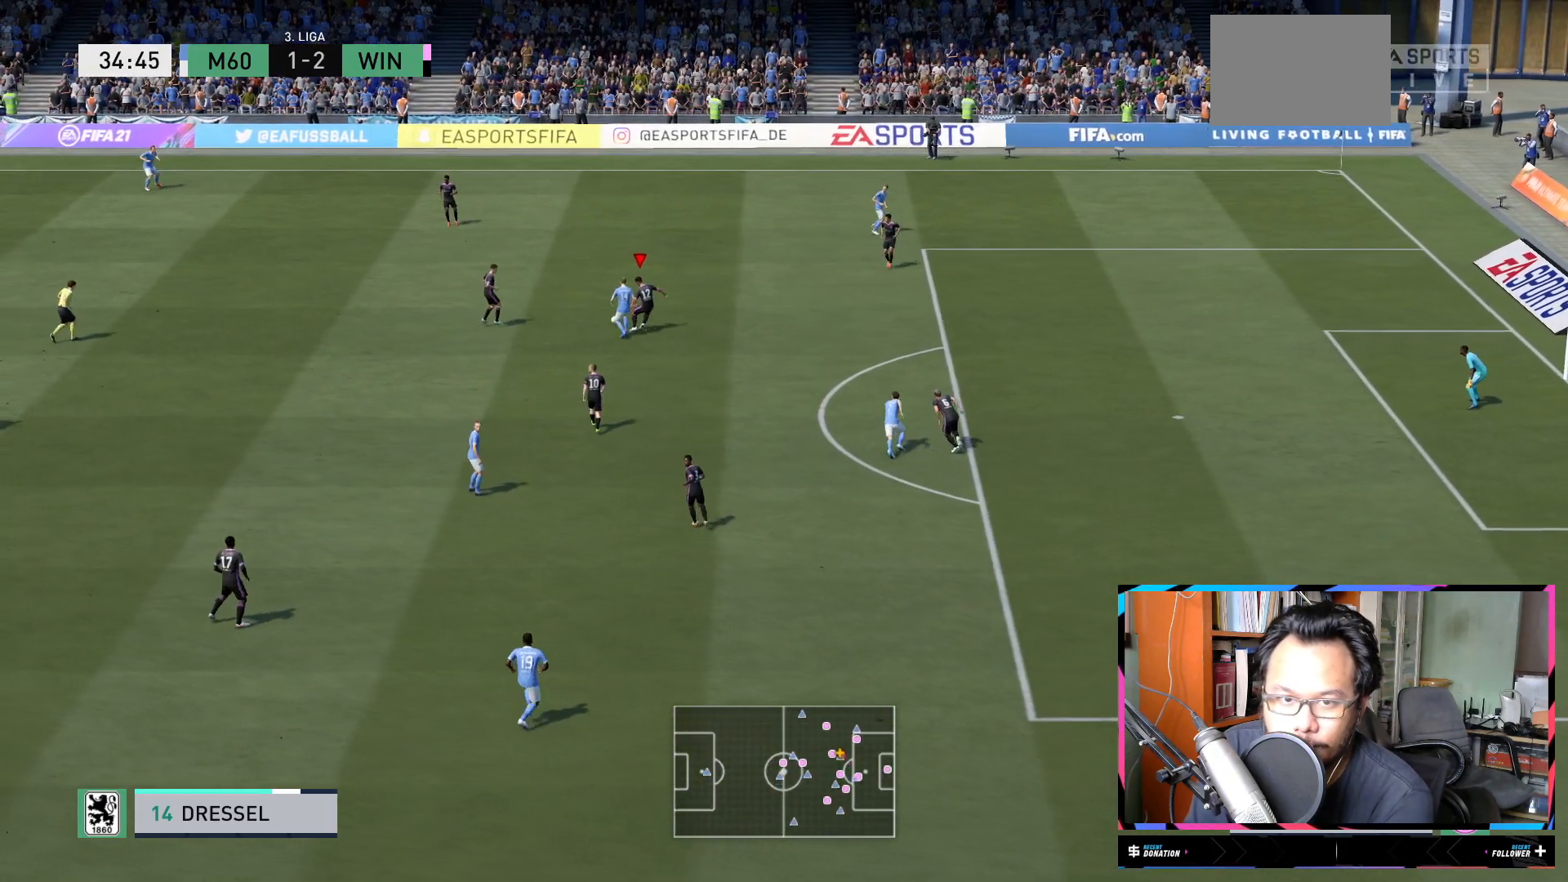
{"buttons": ["R2"], "left_stick": "up-left", "right_stick": "center", "events": [[117, "left_stick", "up-left"], [417, "L1", "up"]]}
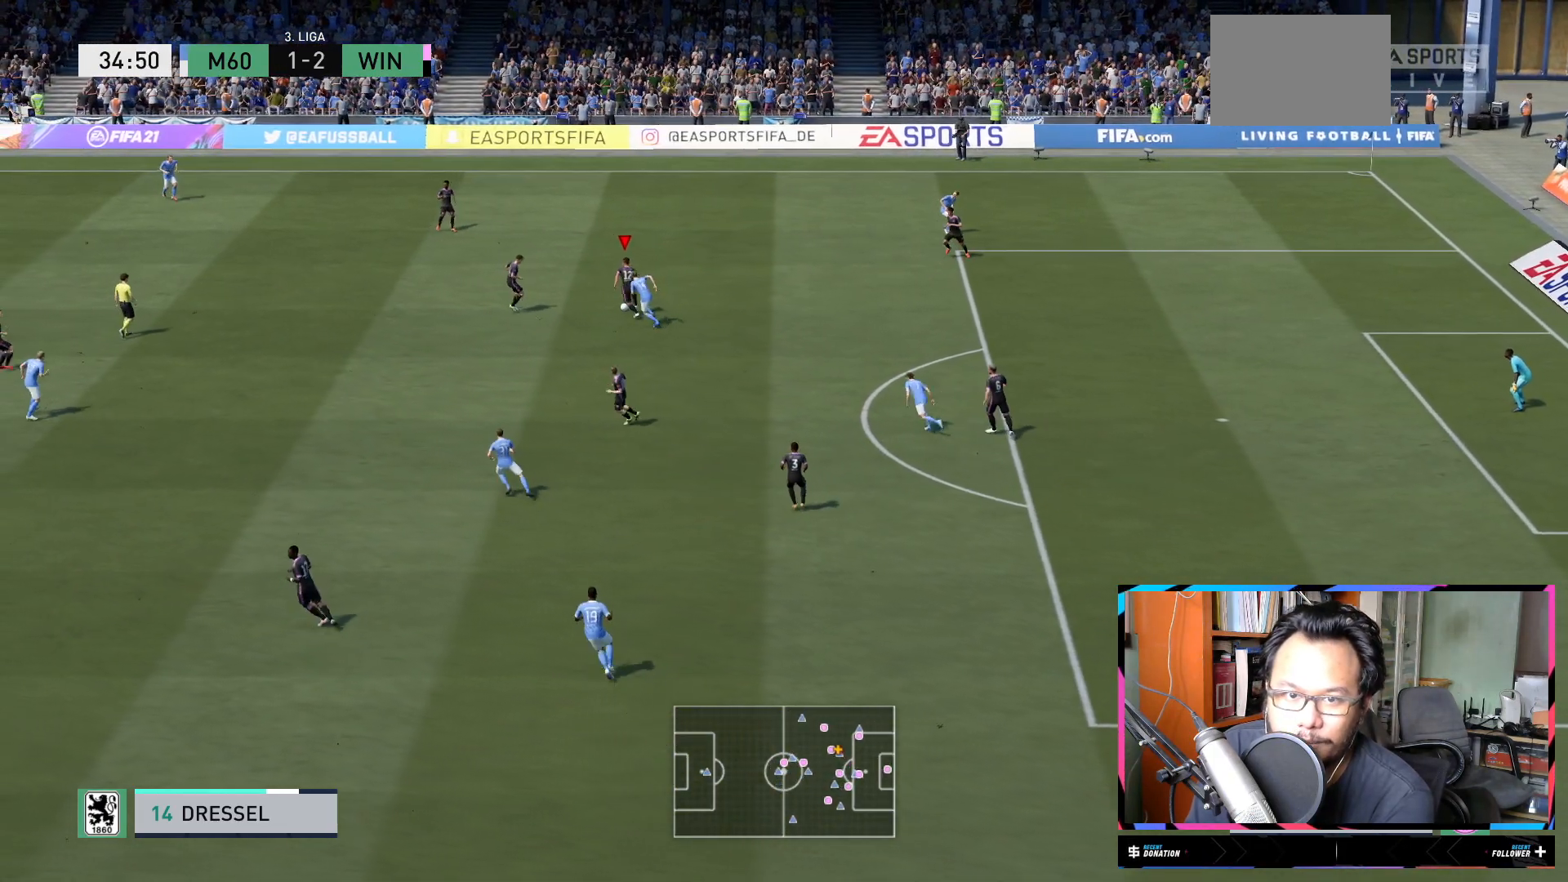
{"buttons": ["R2"], "left_stick": "up-left", "right_stick": "center", "events": []}
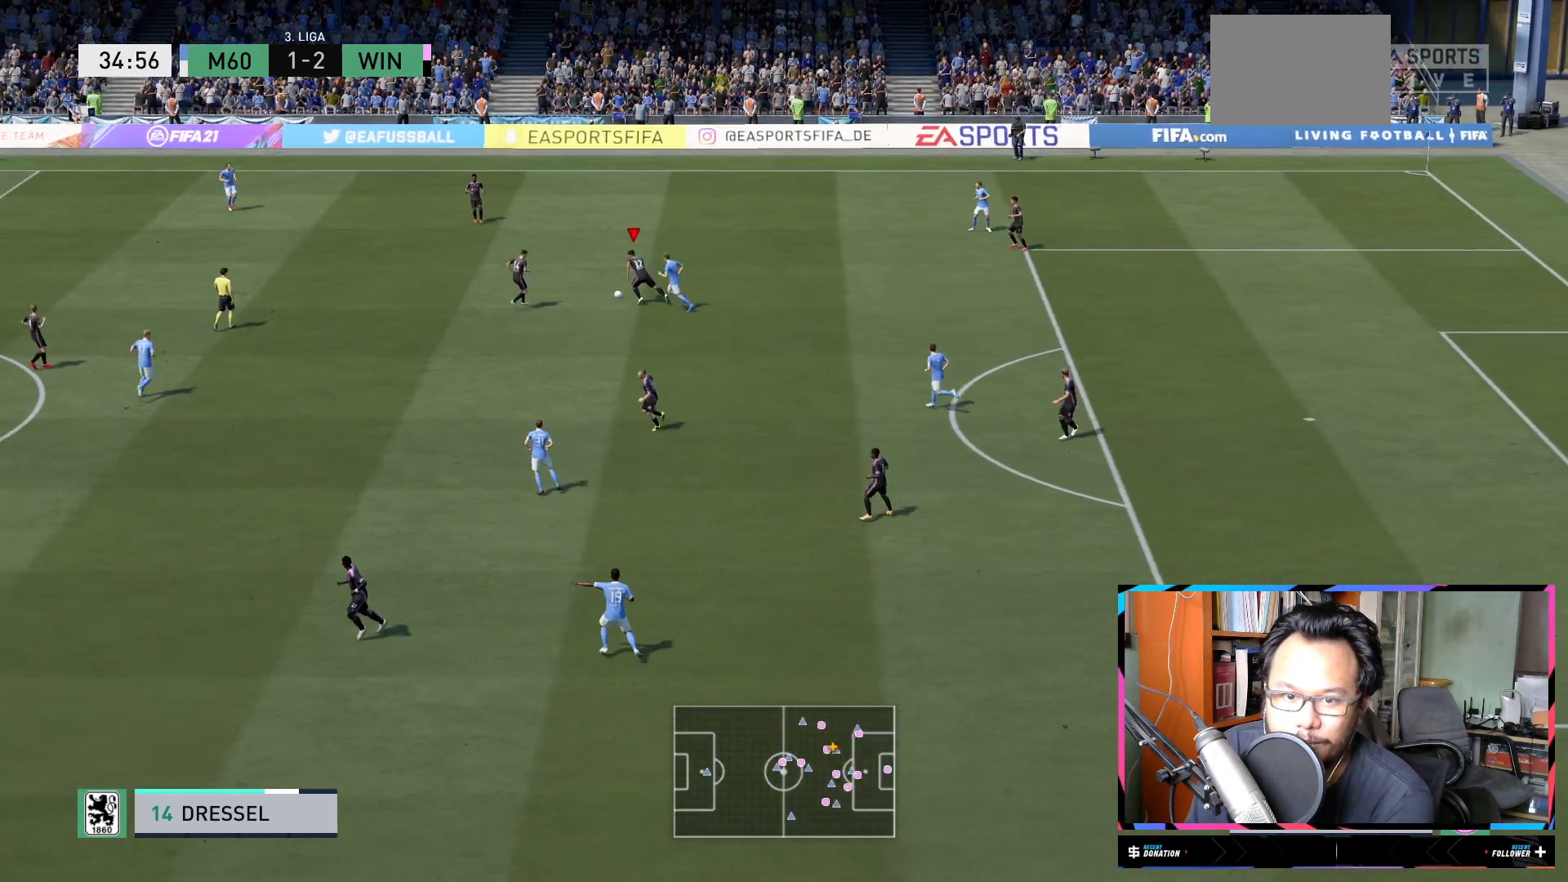
{"buttons": ["R2"], "left_stick": "left", "right_stick": "center", "events": [[217, "left_stick", "left"]]}
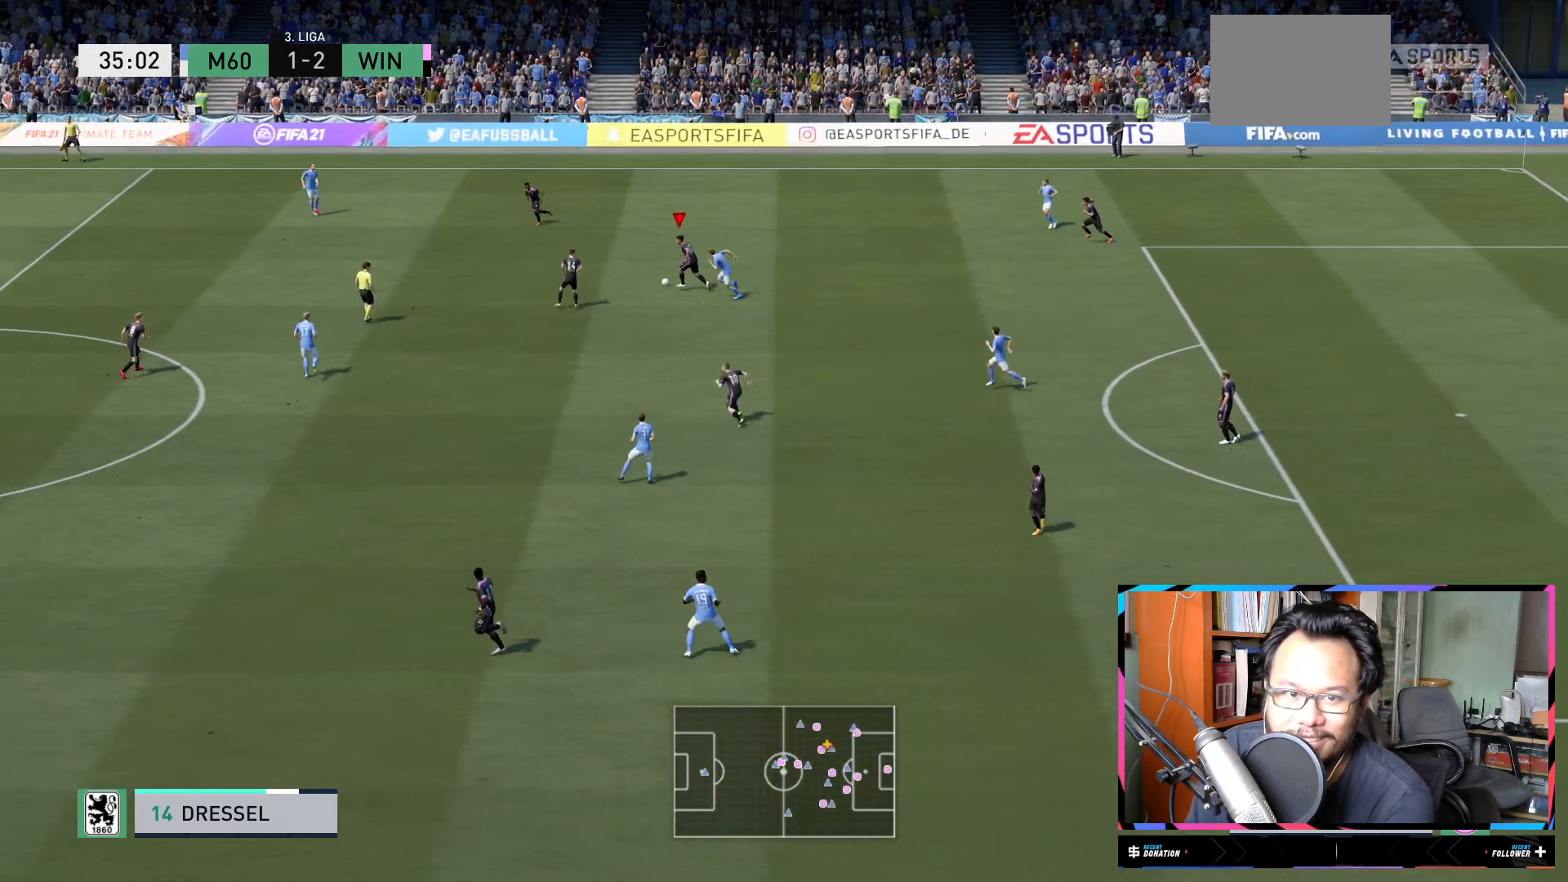
{"buttons": ["L1"], "left_stick": "down-left", "right_stick": "center", "events": [[83, "R2", "up"], [283, "A", "down"], [383, "A", "up"], [417, "left_stick", "down-left"], [483, "L1", "down"]]}
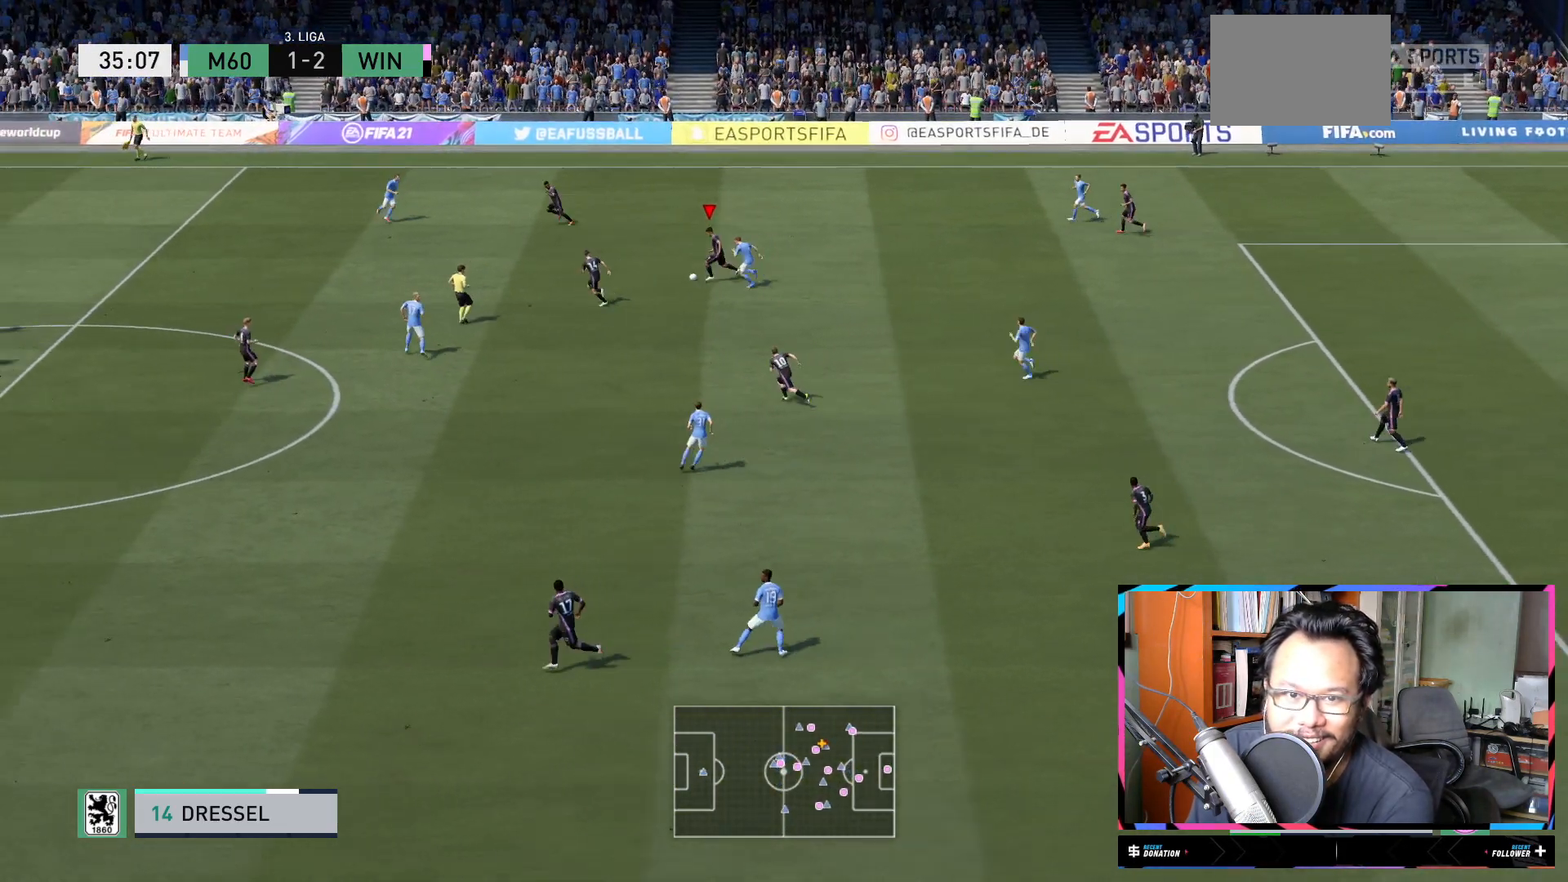
{"buttons": ["L1"], "left_stick": "down-left", "right_stick": "center", "events": [[317, "L1", "up"], [434, "L1", "down"]]}
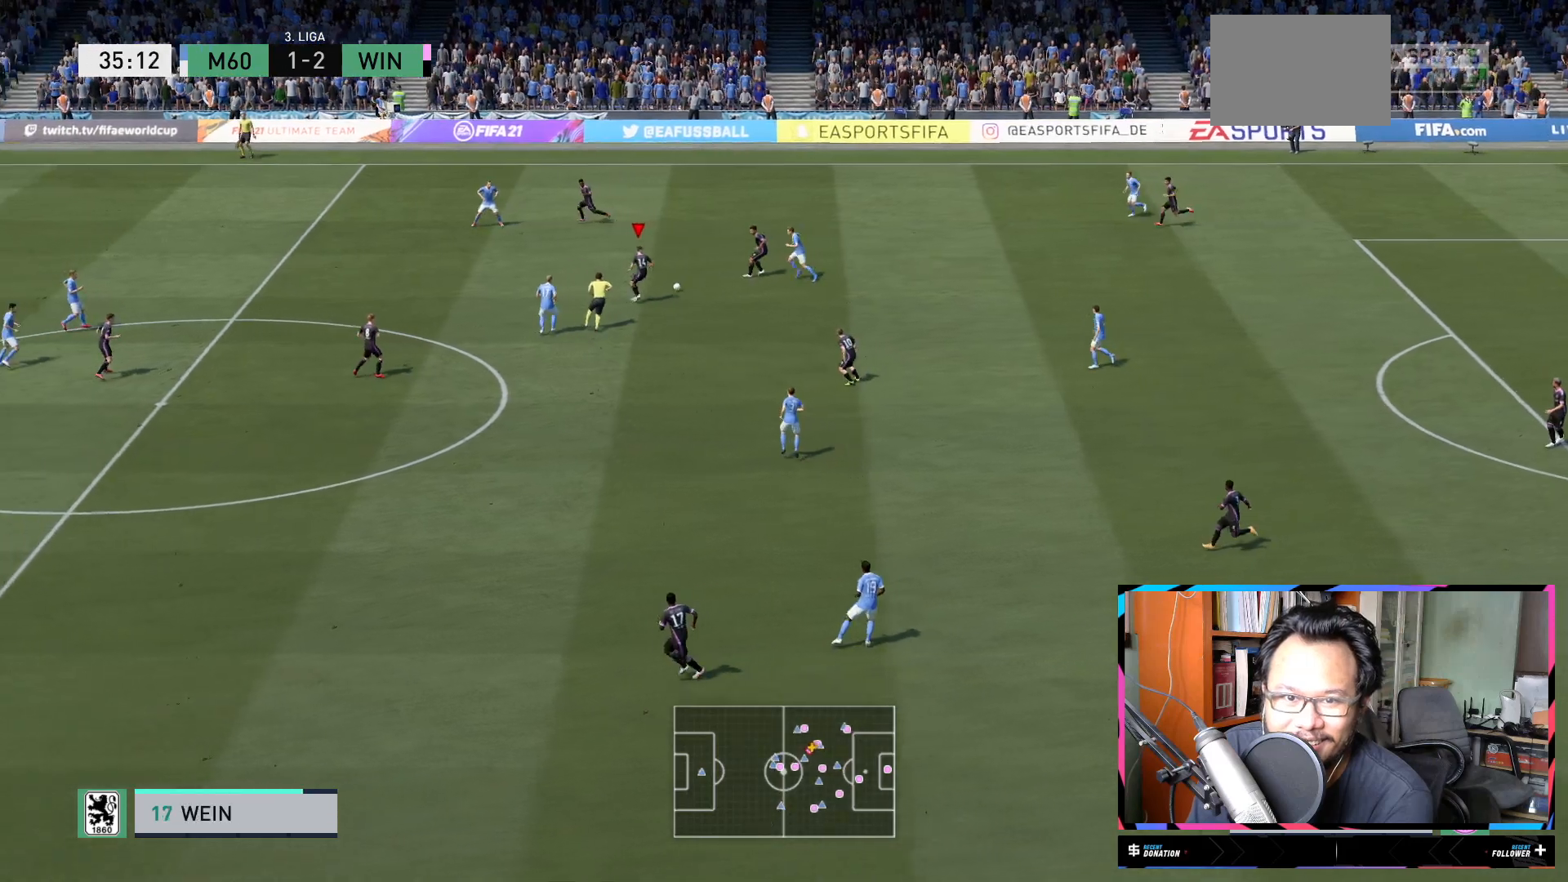
{"buttons": [], "left_stick": "down-right", "right_stick": "center", "events": [[16, "left_stick", "down-right"], [150, "L1", "up"]]}